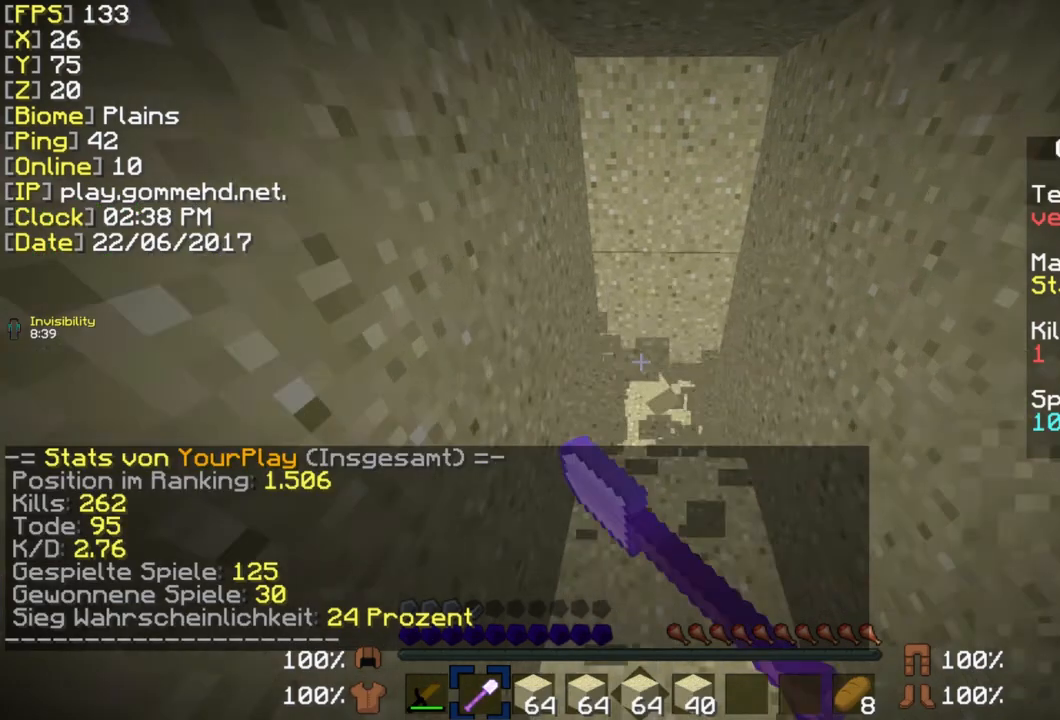
Gameplay with keyboard and mouse; each line is a JSON object with the keys and mouse buttons held at the frame after it. "events" lists presses ("down") and releases ("up") of "a", "ctrl", "d", "s", "shift", "space", "w", "mouse_left" and "mouse_right" between this image and that frame as [ms after this image, input, new state], when the widget could be followed in between. "mouse_left", "mouse_right" = the "left", "right" buttons of the "mouse" list. No other keys are recorded. Fast repeated clicks can show as one long hold. Mouse movement is not recorded.
{"keys": ["ctrl", "w"], "mouse": ["left", "right"], "events": [[38, "ctrl", "down"]]}
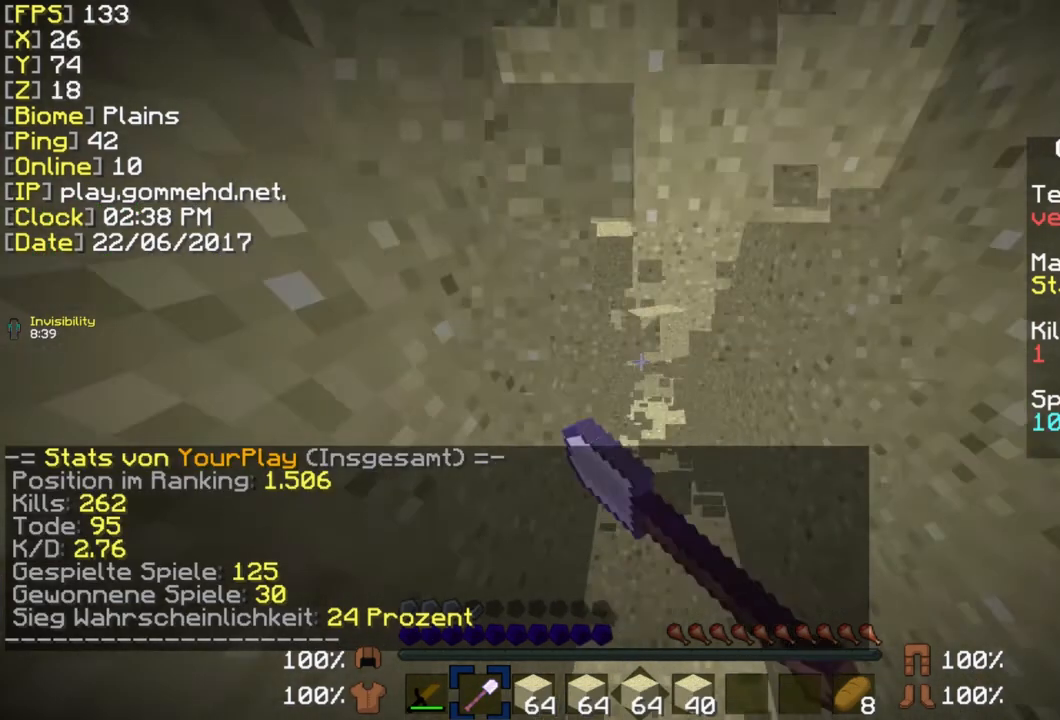
{"keys": ["ctrl", "w"], "mouse": ["left", "right"], "events": []}
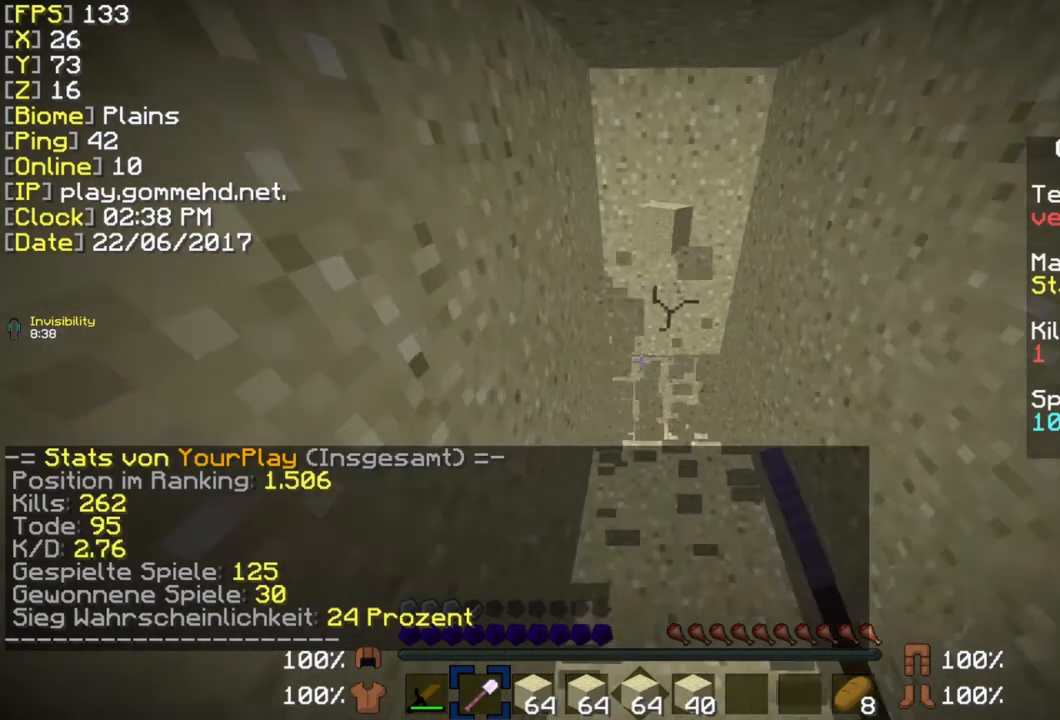
{"keys": ["ctrl", "w"], "mouse": ["left", "right"], "events": []}
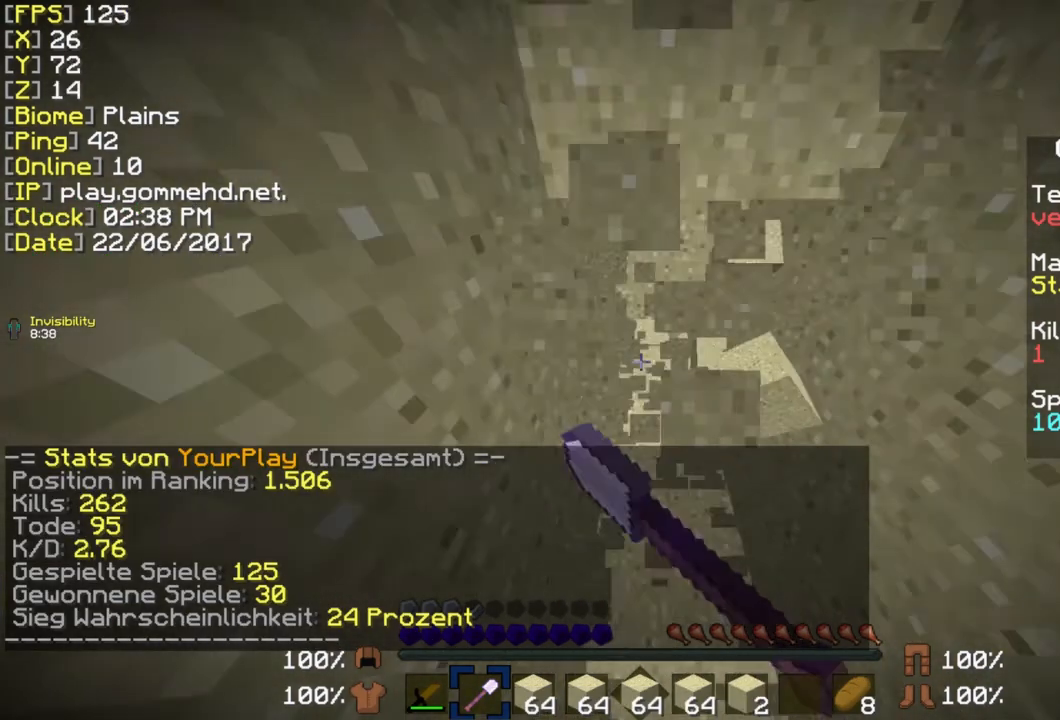
{"keys": ["ctrl", "w"], "mouse": ["left", "right"], "events": []}
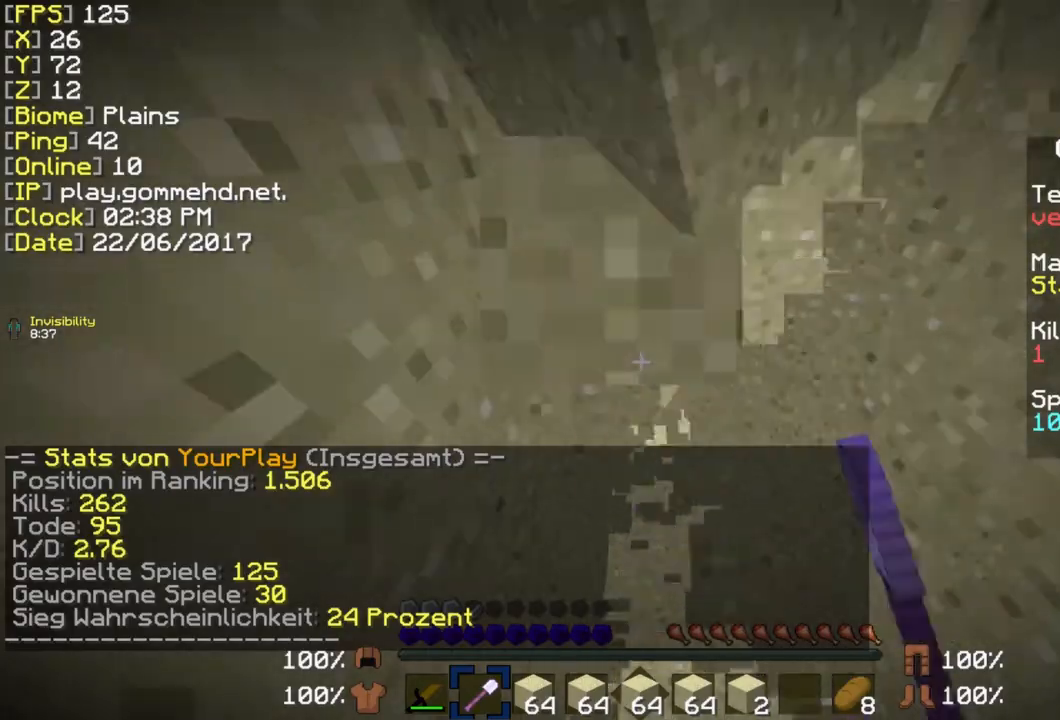
{"keys": ["ctrl", "w"], "mouse": ["left", "right"], "events": []}
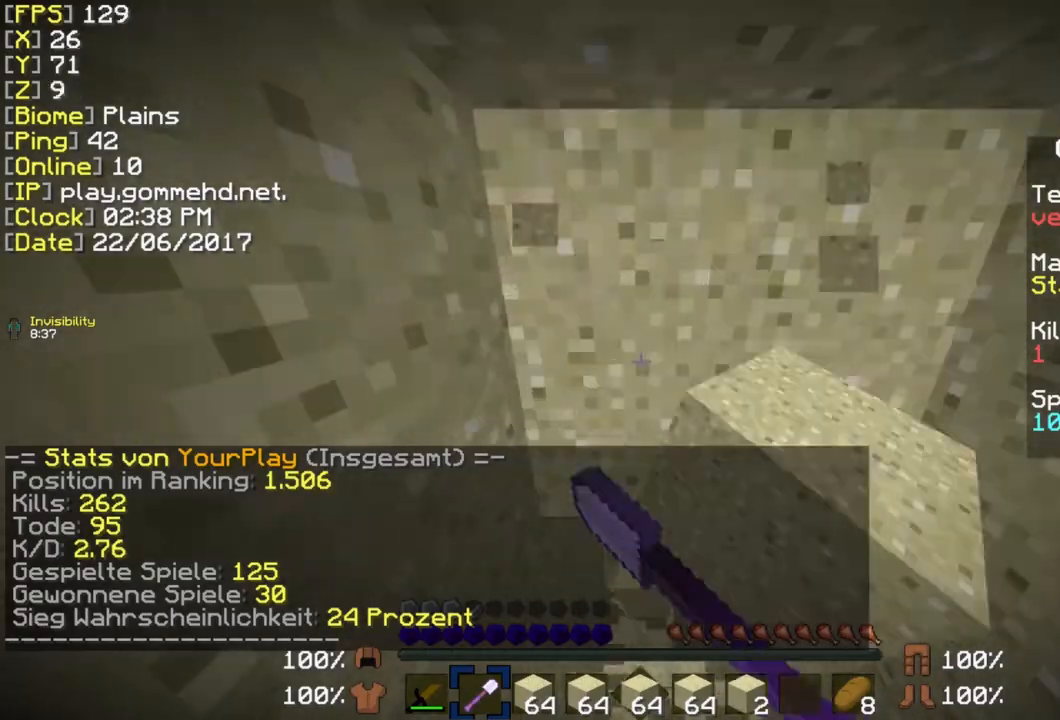
{"keys": ["ctrl", "w"], "mouse": ["left", "right"], "events": []}
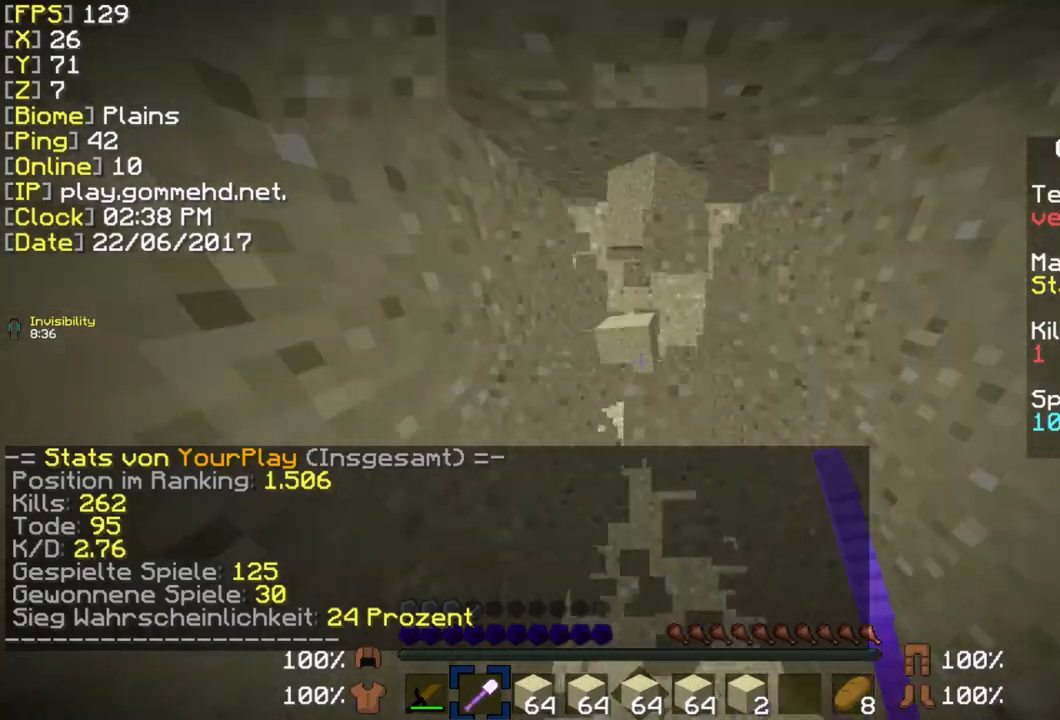
{"keys": ["ctrl", "w"], "mouse": ["left", "right"], "events": []}
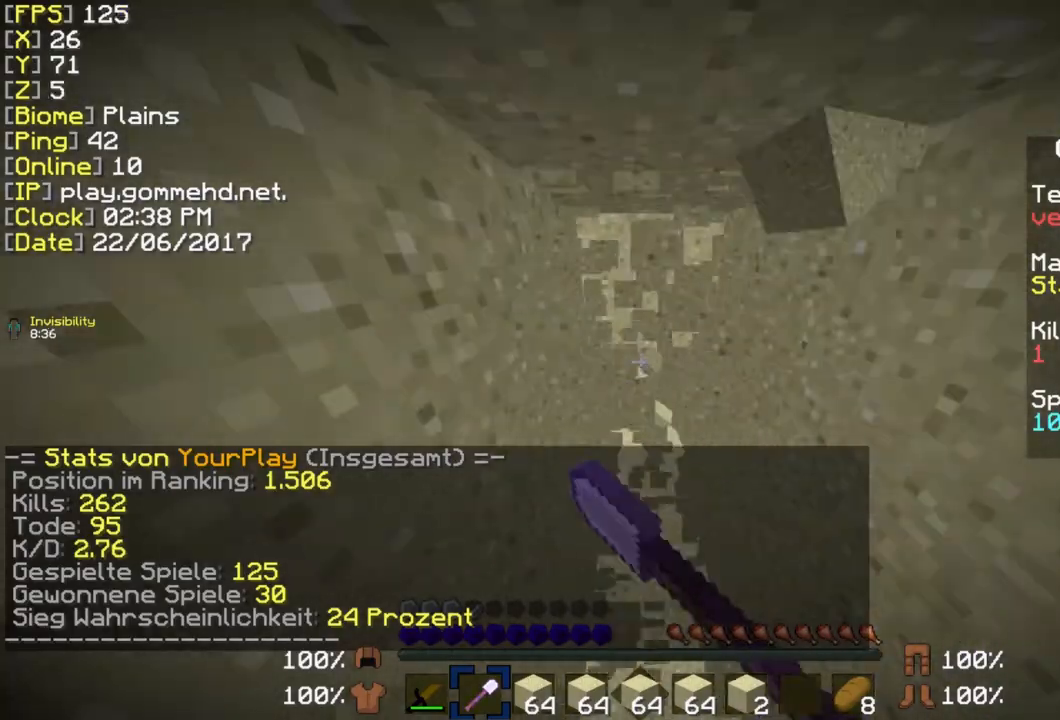
{"keys": ["ctrl", "w"], "mouse": ["left", "right"], "events": []}
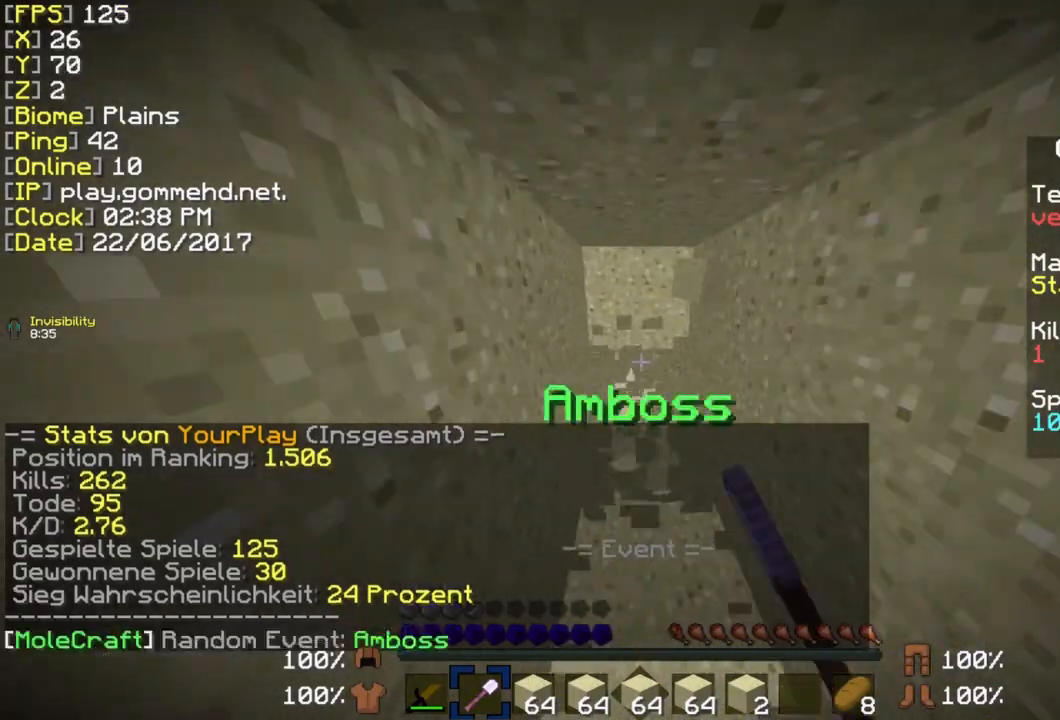
{"keys": ["ctrl", "w"], "mouse": ["left", "right"], "events": []}
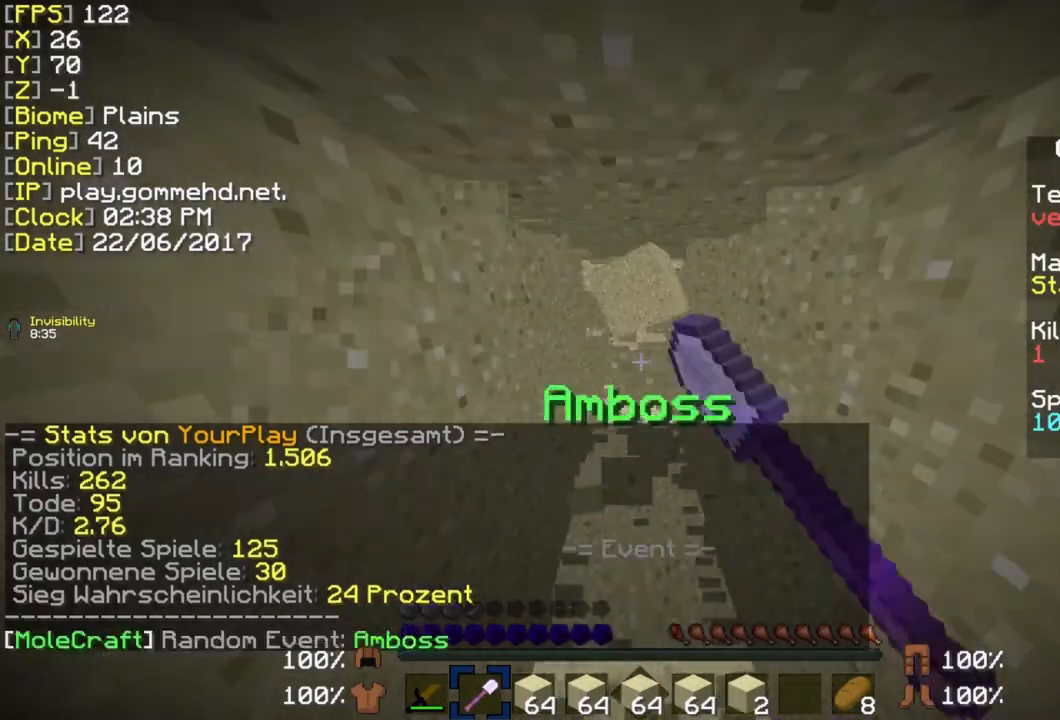
{"keys": ["ctrl", "w"], "mouse": ["left", "right"], "events": []}
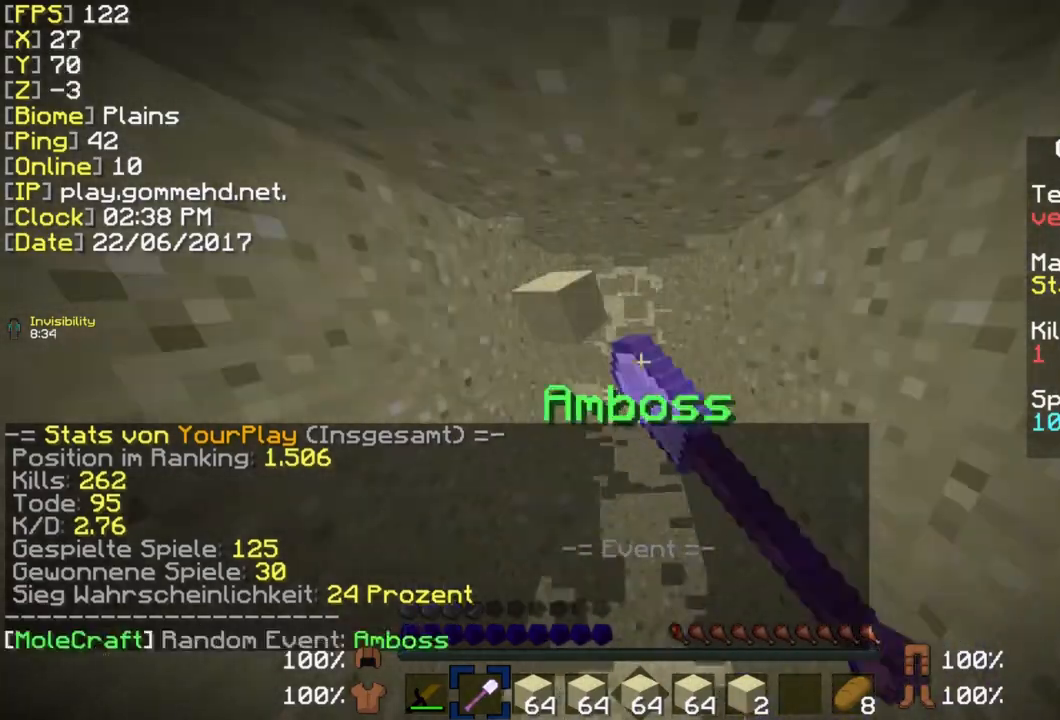
{"keys": ["ctrl", "w"], "mouse": ["left", "right"], "events": []}
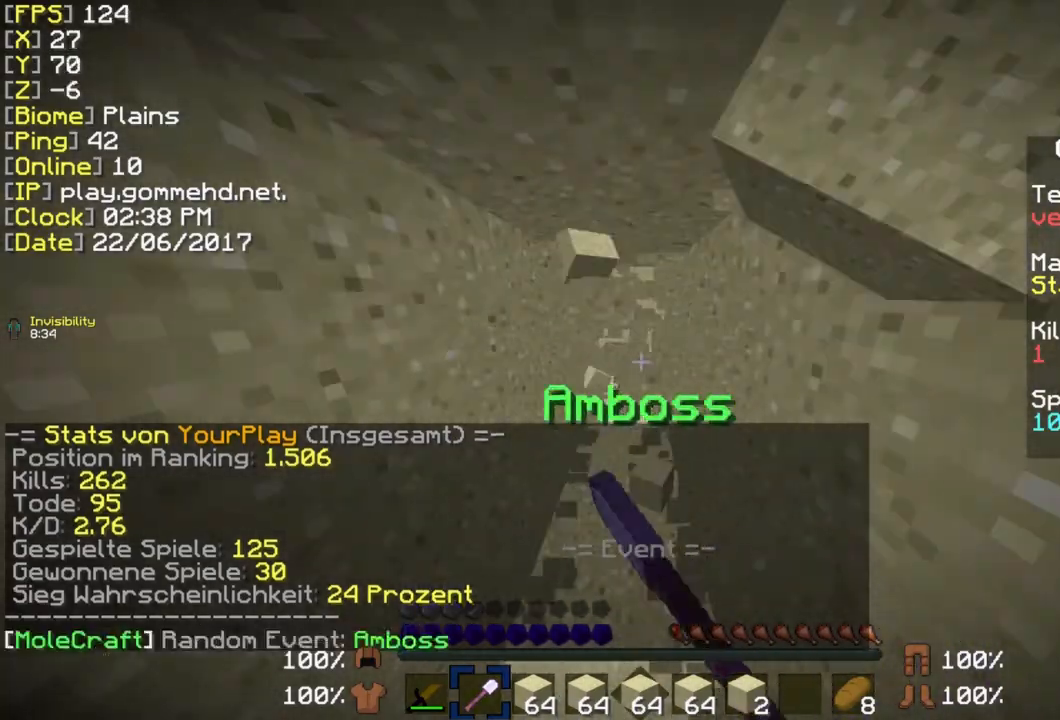
{"keys": ["ctrl", "w"], "mouse": ["left", "right"], "events": [[154, "mouse_right", "up"], [500, "mouse_right", "down"]]}
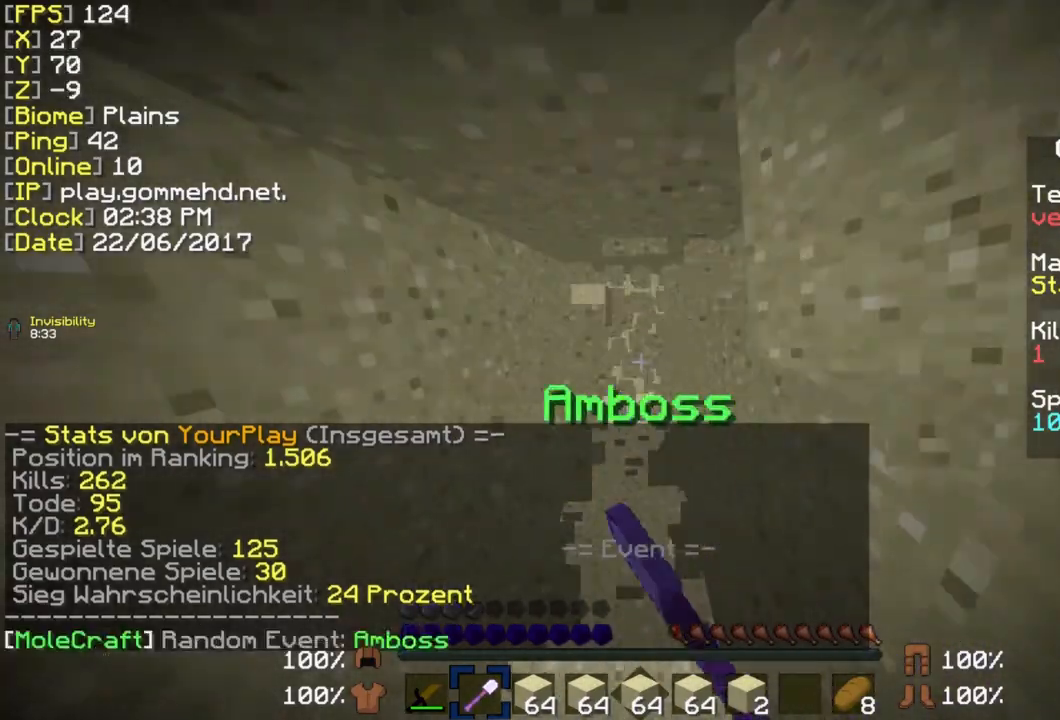
{"keys": ["ctrl", "w"], "mouse": ["left"], "events": [[77, "mouse_right", "up"]]}
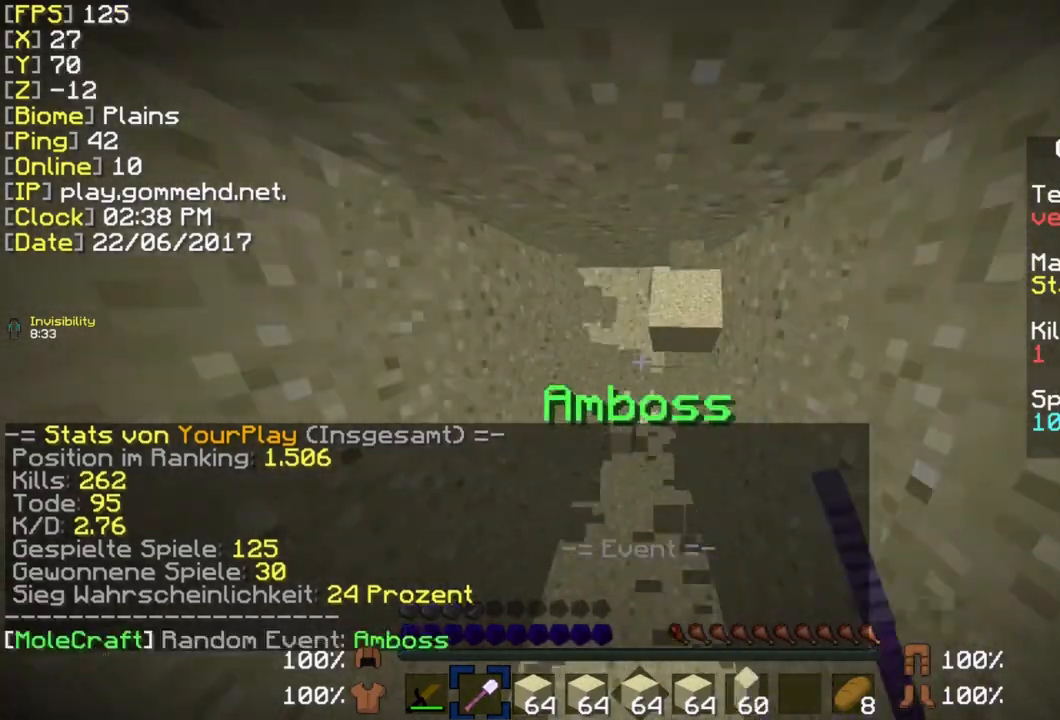
{"keys": ["ctrl", "w"], "mouse": ["left"], "events": [[77, "mouse_right", "down"], [500, "mouse_right", "up"]]}
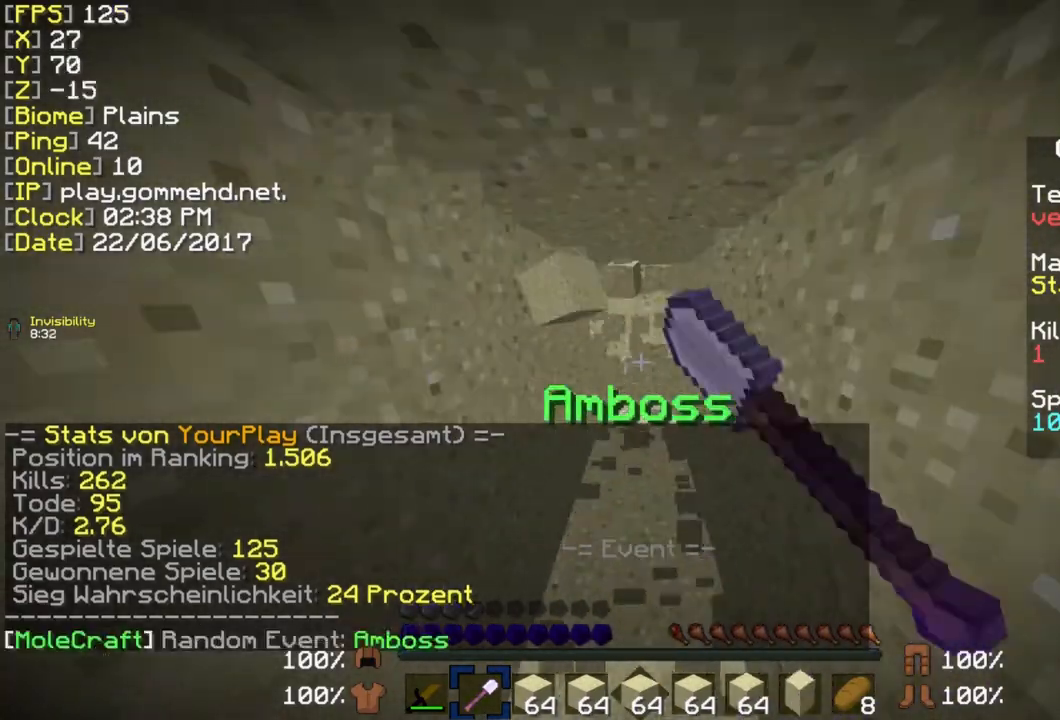
{"keys": ["ctrl", "w"], "mouse": ["left", "right"], "events": [[269, "mouse_right", "down"]]}
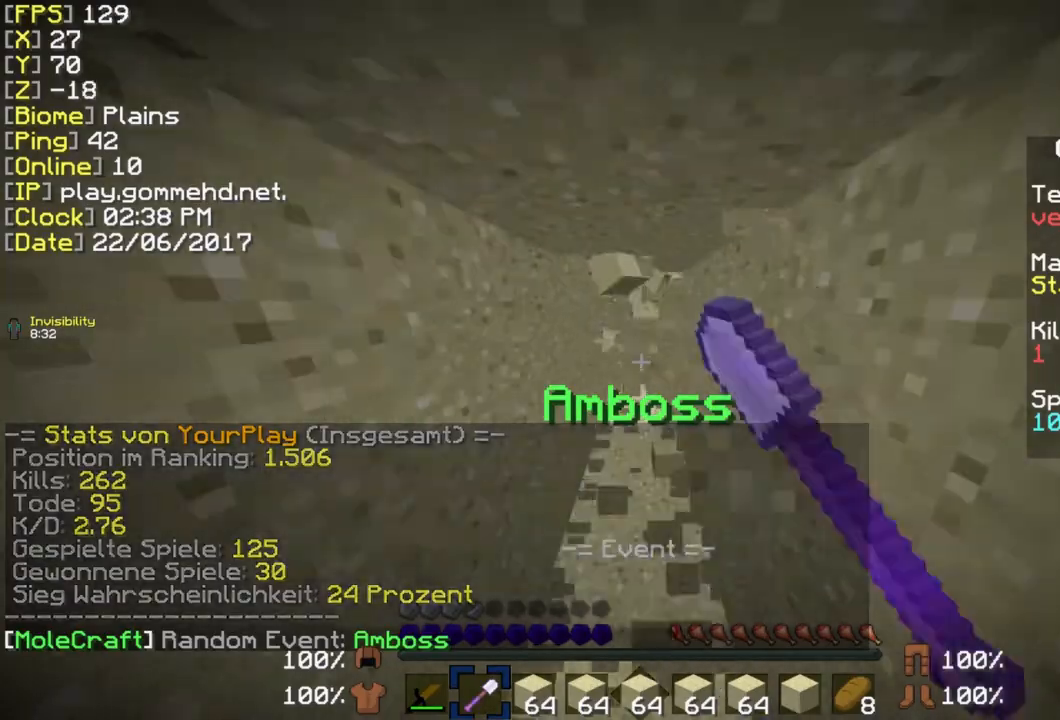
{"keys": ["w"], "mouse": ["left", "right"], "events": [[500, "ctrl", "up"]]}
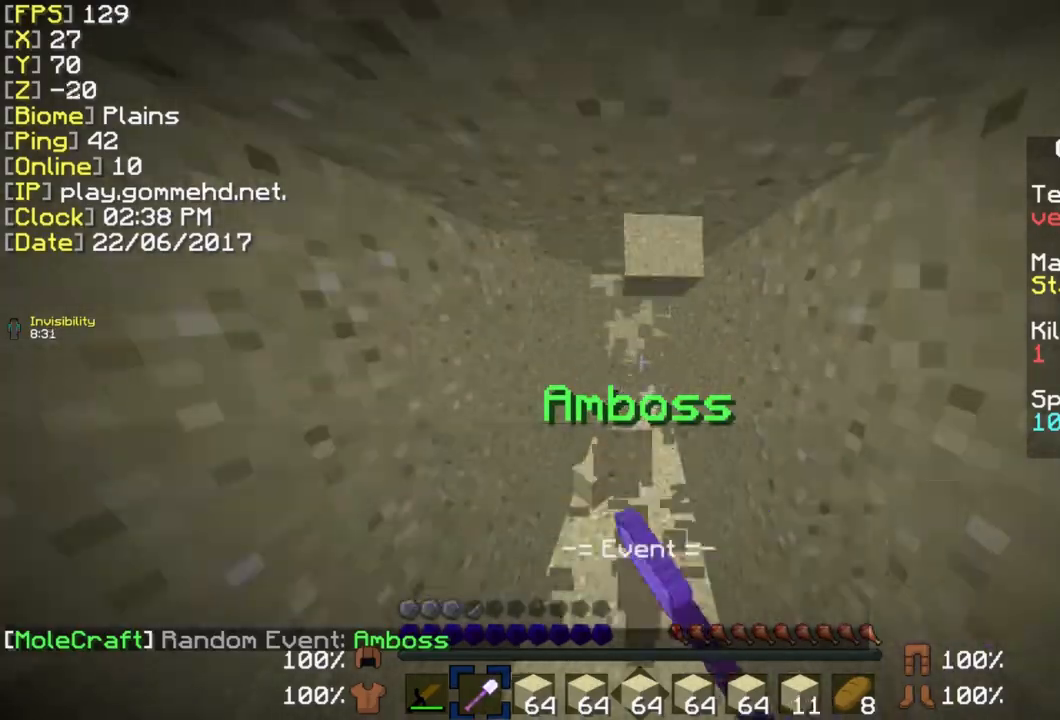
{"keys": ["w"], "mouse": ["left", "right"], "events": [[231, "w", "up"], [385, "w", "down"]]}
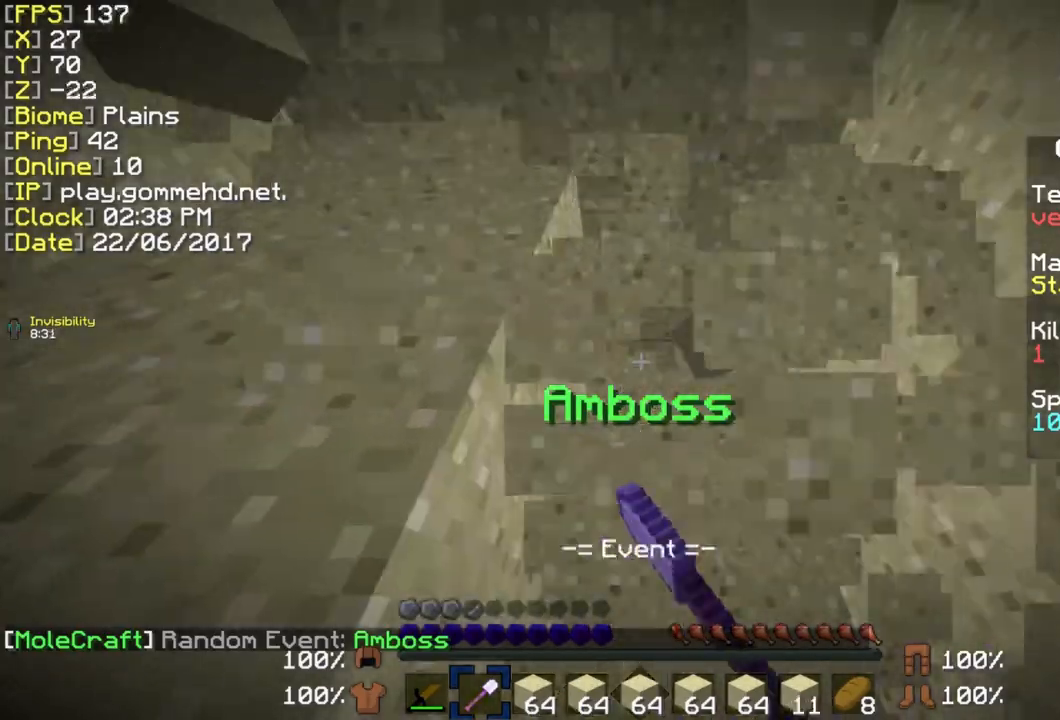
{"keys": ["ctrl", "space", "w"], "mouse": ["left", "right"], "events": [[192, "w", "up"], [308, "w", "down"], [385, "ctrl", "down"], [385, "space", "down"]]}
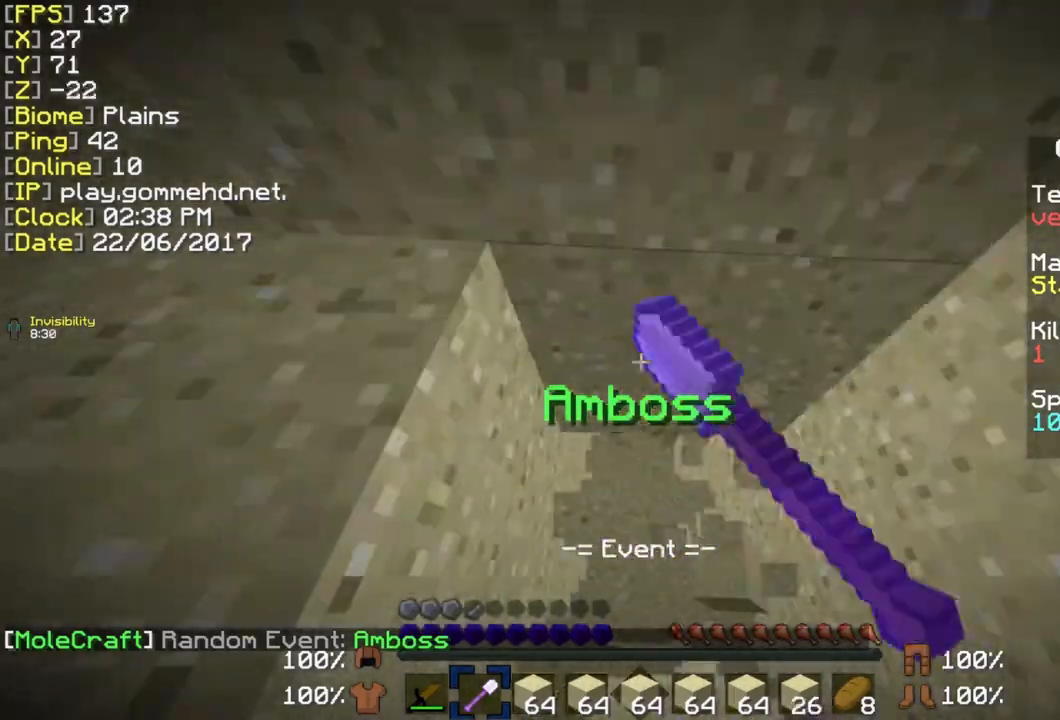
{"keys": ["ctrl", "d", "space", "w"], "mouse": ["left", "right"], "events": [[385, "d", "down"]]}
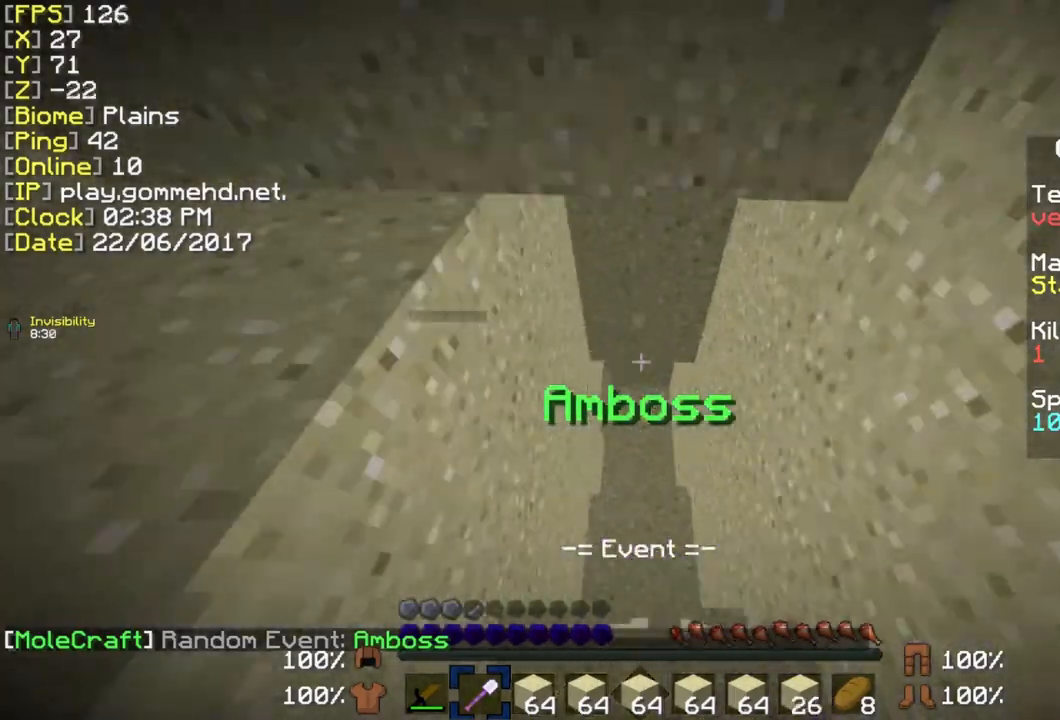
{"keys": ["ctrl", "space", "w"], "mouse": ["left", "right"], "events": [[346, "d", "up"]]}
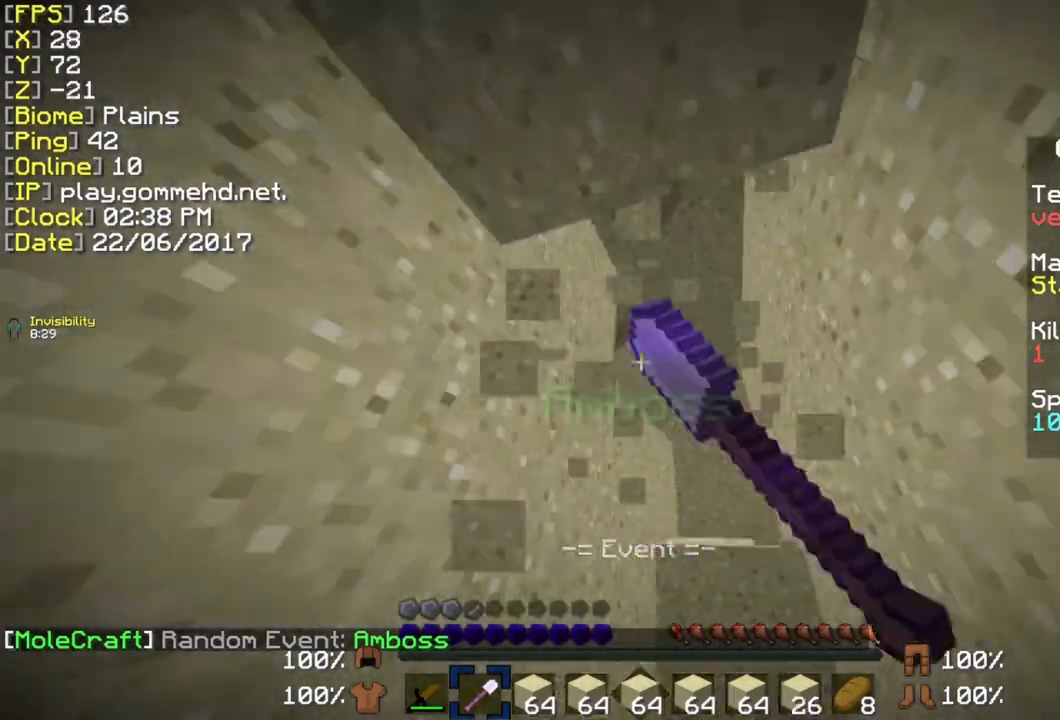
{"keys": ["ctrl", "d", "w"], "mouse": ["left", "right"], "events": [[308, "d", "down"], [423, "space", "up"]]}
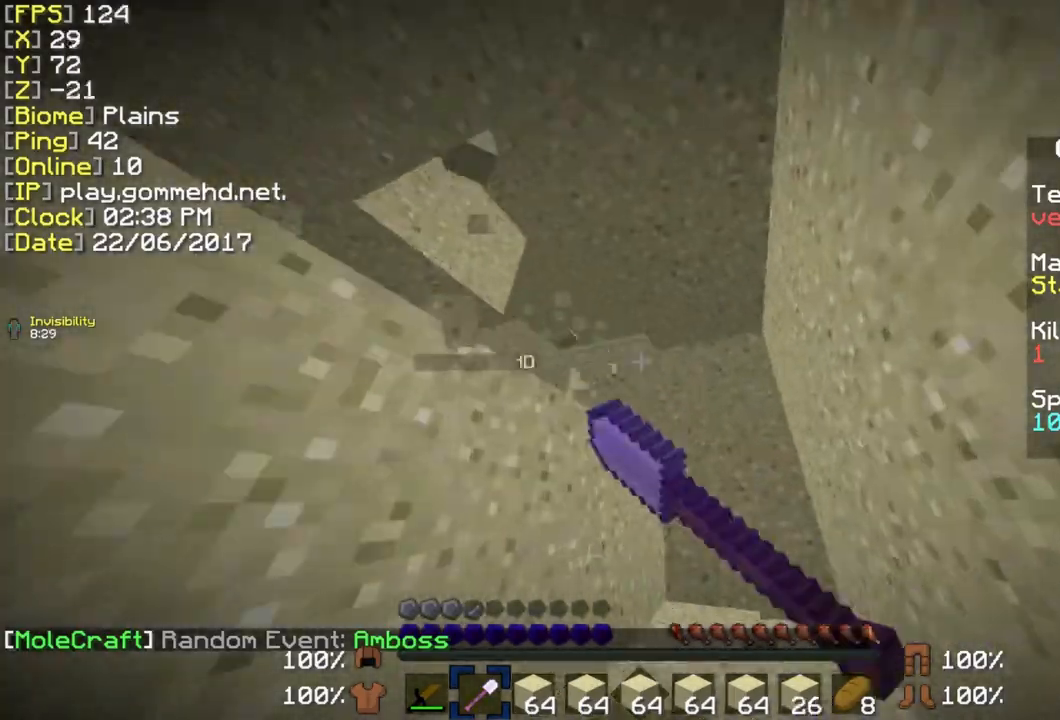
{"keys": ["w"], "mouse": ["left", "right"], "events": [[115, "space", "down"], [308, "space", "up"], [423, "d", "up"], [462, "ctrl", "up"]]}